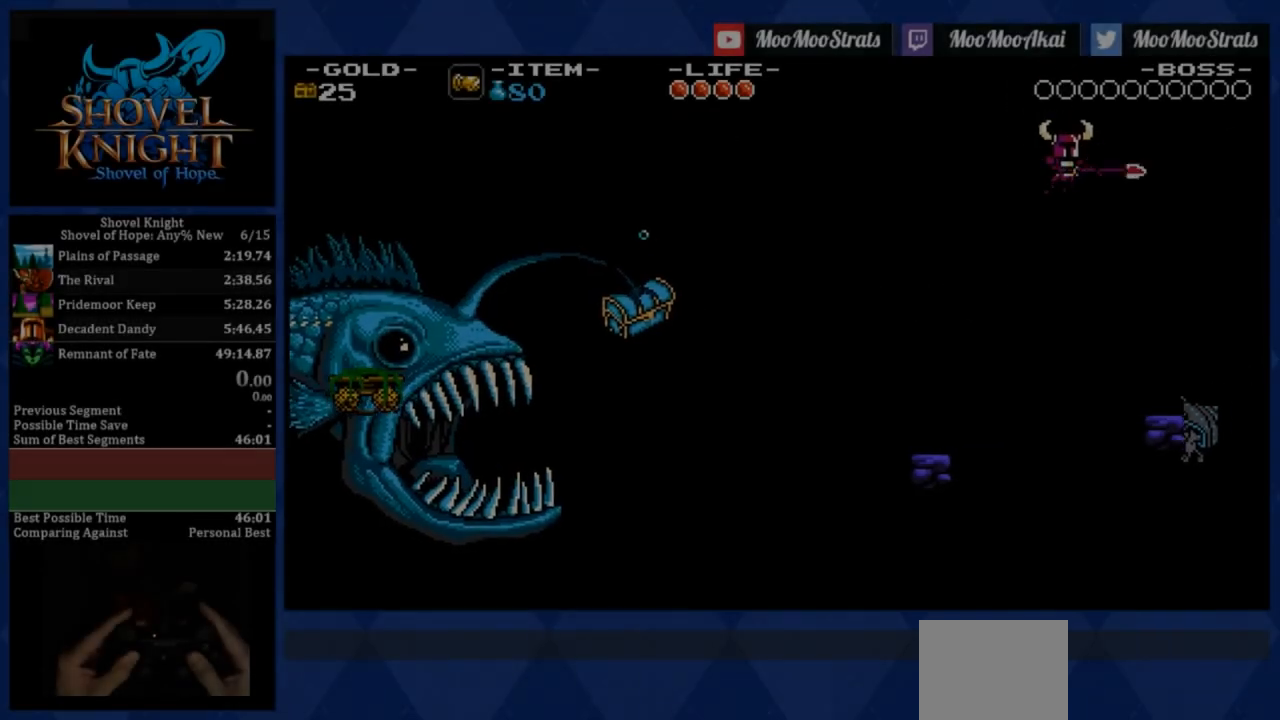
Gameplay with a controller (PlayStation layout); each line is a JSON object with the inputs held at the frame after it (dt_ms = milliseconds from this image to that frame). "events" lists button and stick changes between this image and that frame as [ms after this image, input, new state], when the widget could be followed in between. Not read: left_stick right_stick.
{"dt_ms": 500, "buttons": [], "events": [[83, "SQUARE", "down"], [300, "SQUARE", "up"], [433, "DPAD_RIGHT", "up"]]}
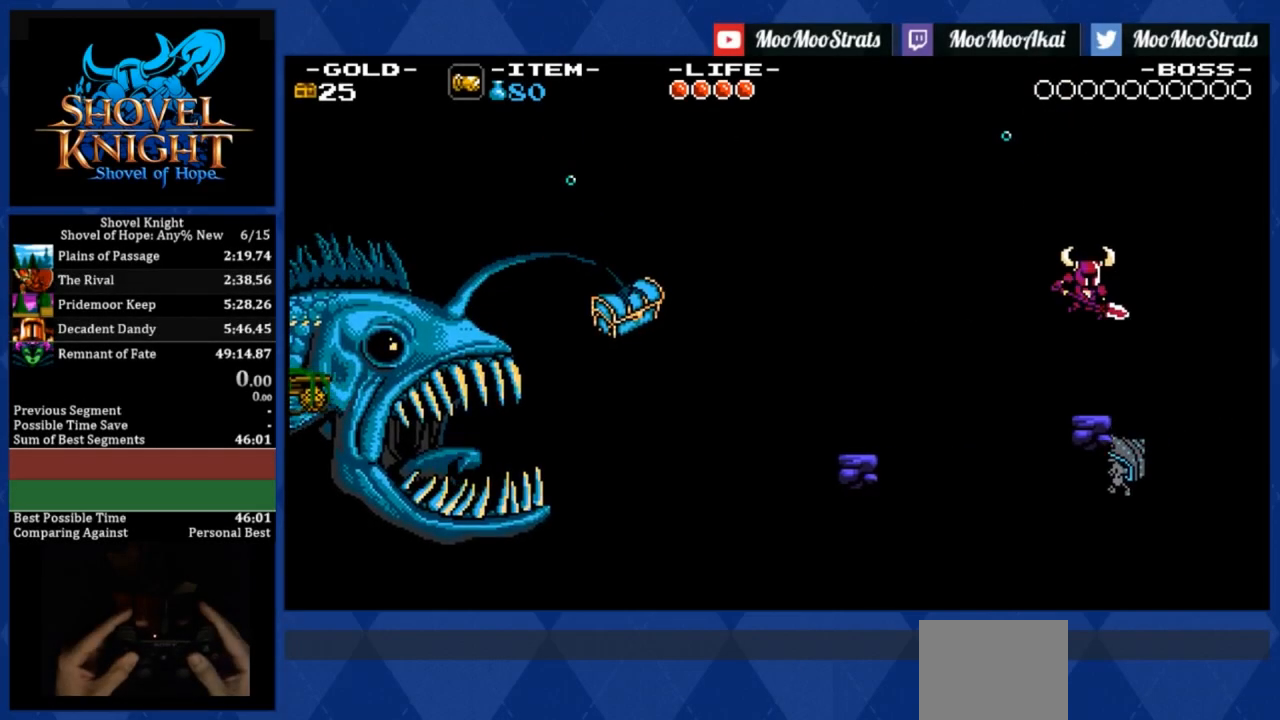
{"dt_ms": 500, "buttons": [], "events": []}
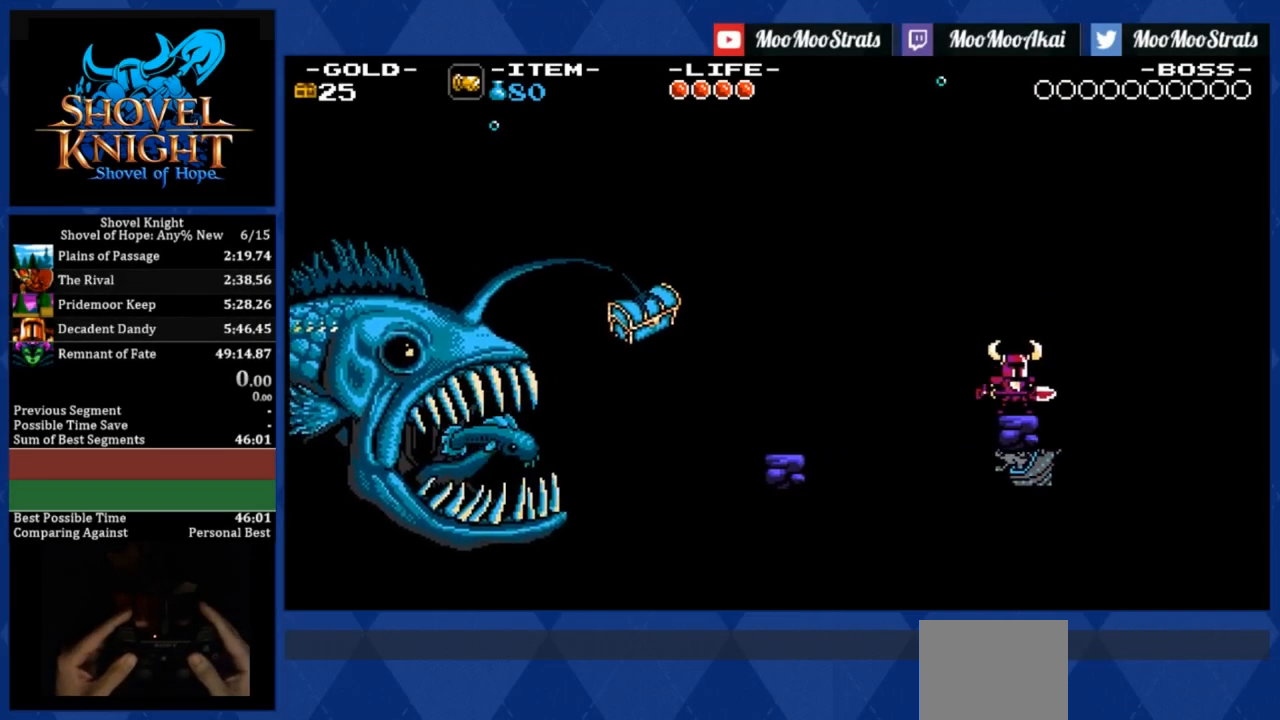
{"dt_ms": 500, "buttons": ["DPAD_RIGHT"], "events": [[400, "DPAD_RIGHT", "down"]]}
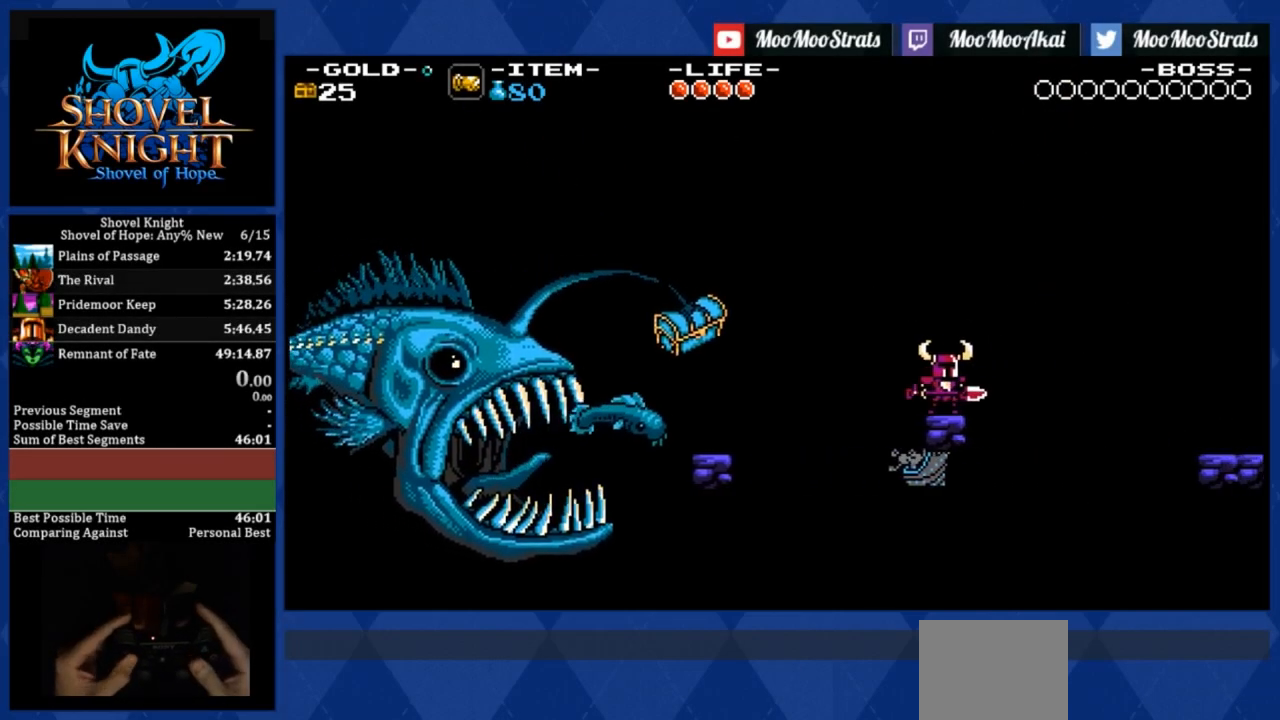
{"dt_ms": 500, "buttons": ["CROSS", "DPAD_DOWN", "DPAD_RIGHT"], "events": [[67, "CROSS", "down"], [433, "DPAD_DOWN", "down"]]}
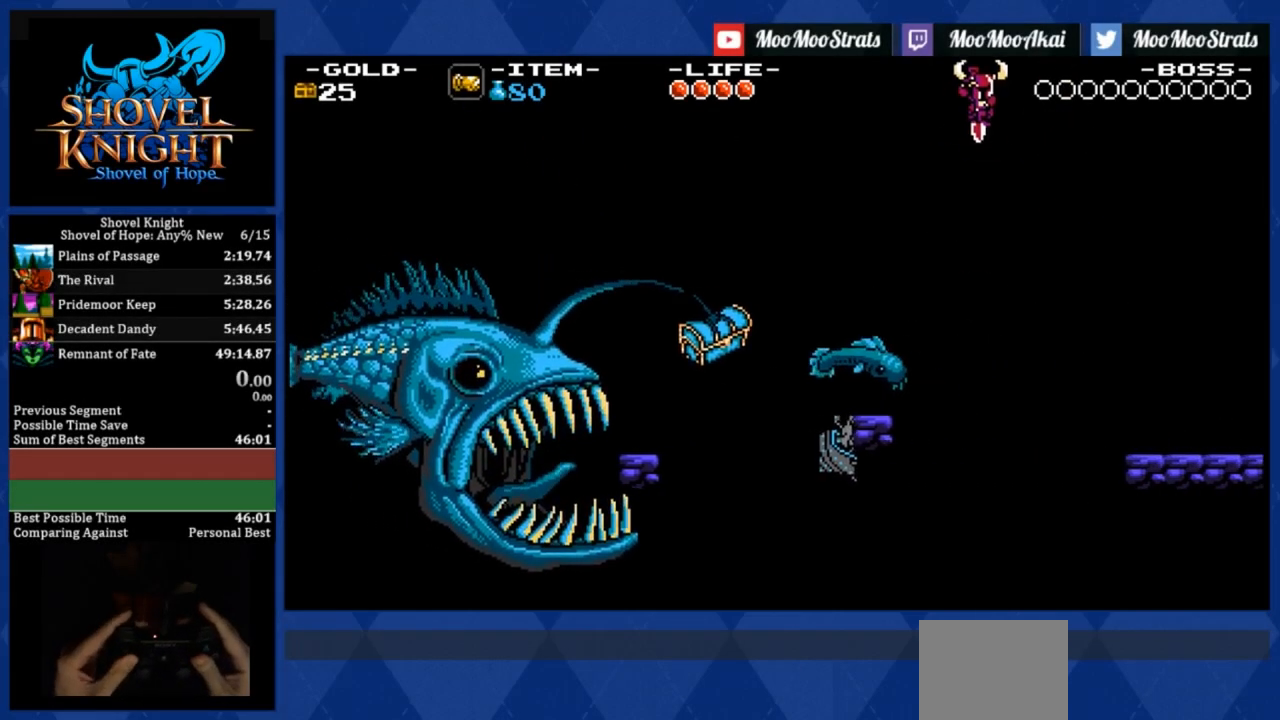
{"dt_ms": 500, "buttons": ["CROSS", "DPAD_DOWN", "DPAD_RIGHT"], "events": []}
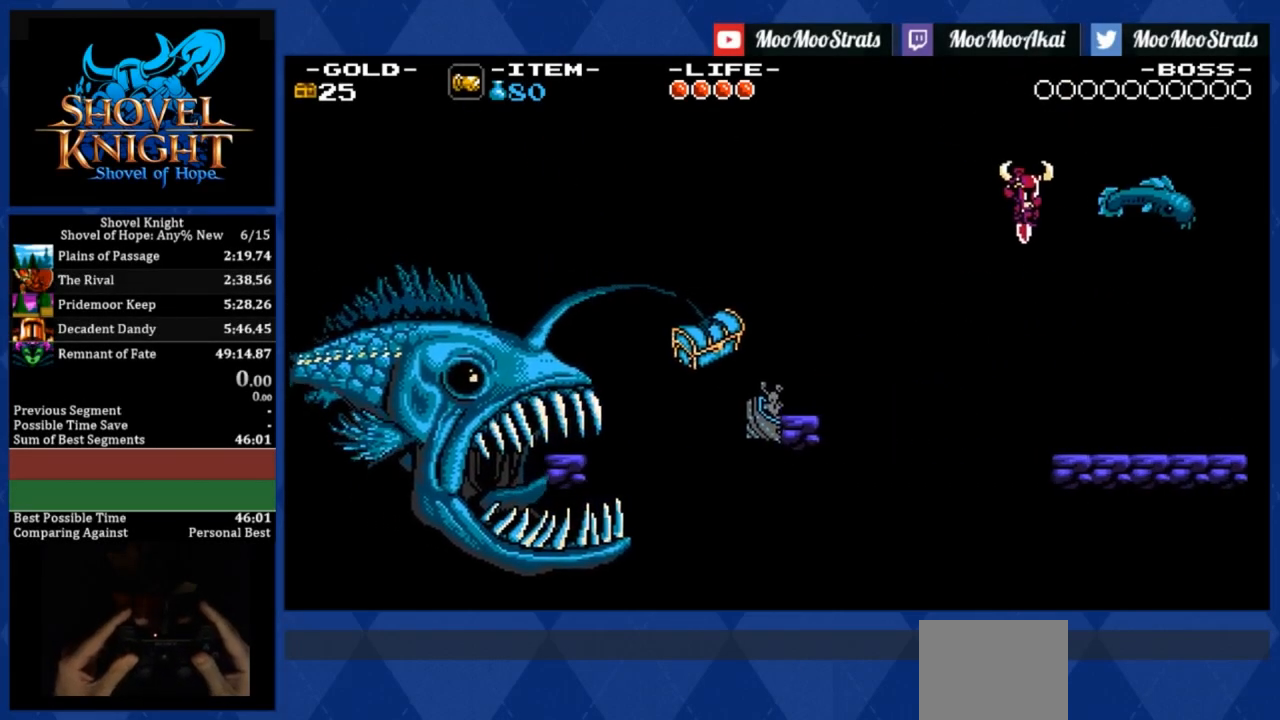
{"dt_ms": 500, "buttons": ["DPAD_RIGHT"], "events": [[167, "CROSS", "up"], [233, "DPAD_DOWN", "up"]]}
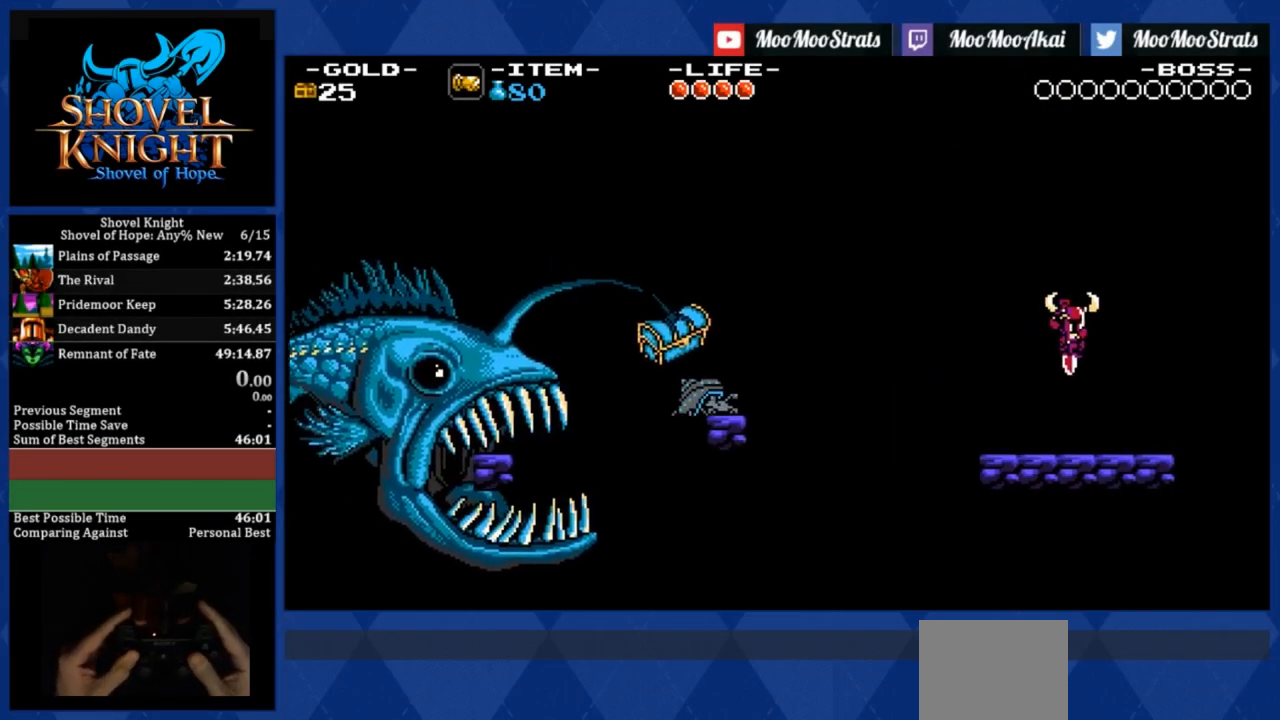
{"dt_ms": 500, "buttons": ["CROSS", "DPAD_RIGHT"], "events": [[383, "CROSS", "down"]]}
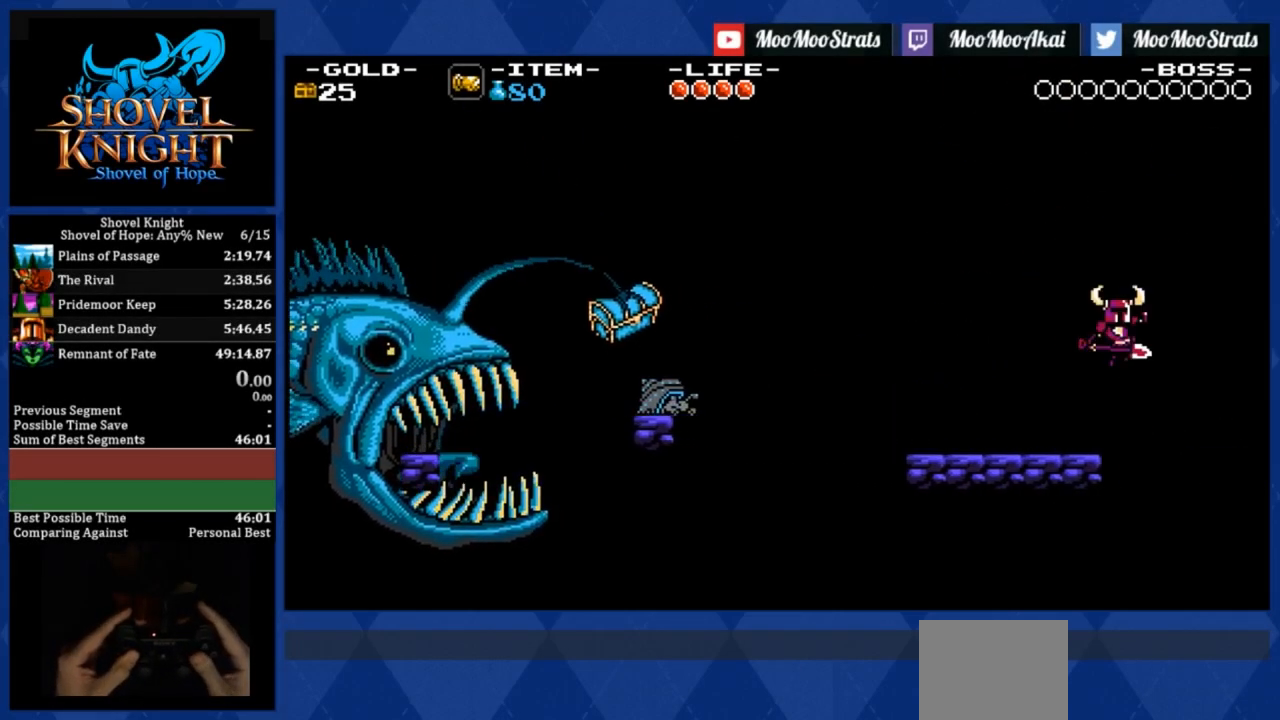
{"dt_ms": 500, "buttons": ["DPAD_RIGHT"], "events": [[217, "CROSS", "up"]]}
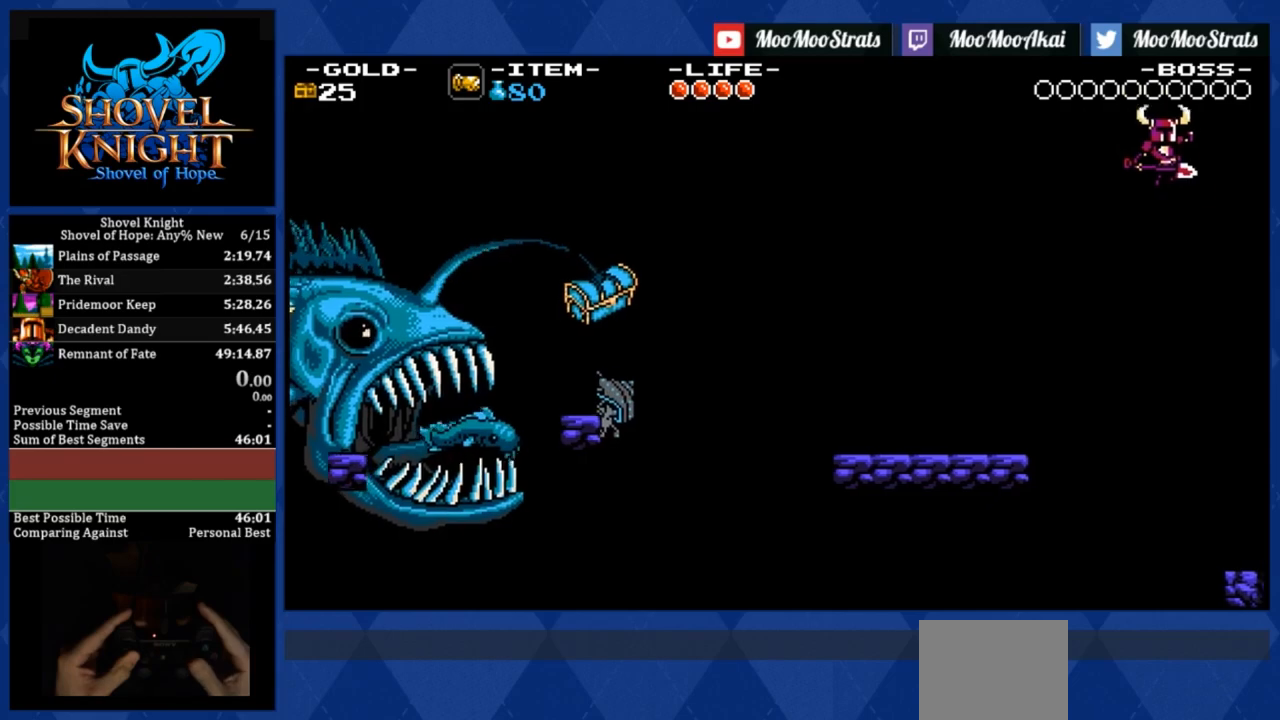
{"dt_ms": 500, "buttons": ["DPAD_RIGHT"], "events": []}
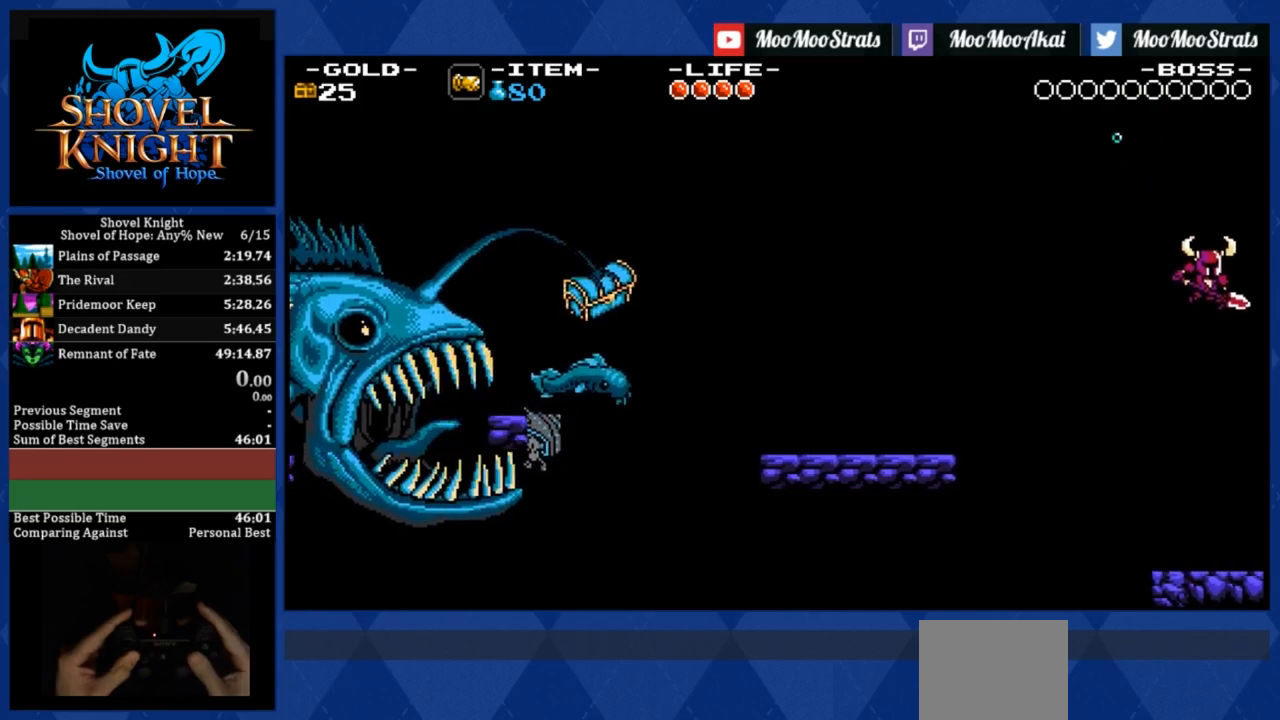
{"dt_ms": 500, "buttons": [], "events": [[450, "DPAD_RIGHT", "up"]]}
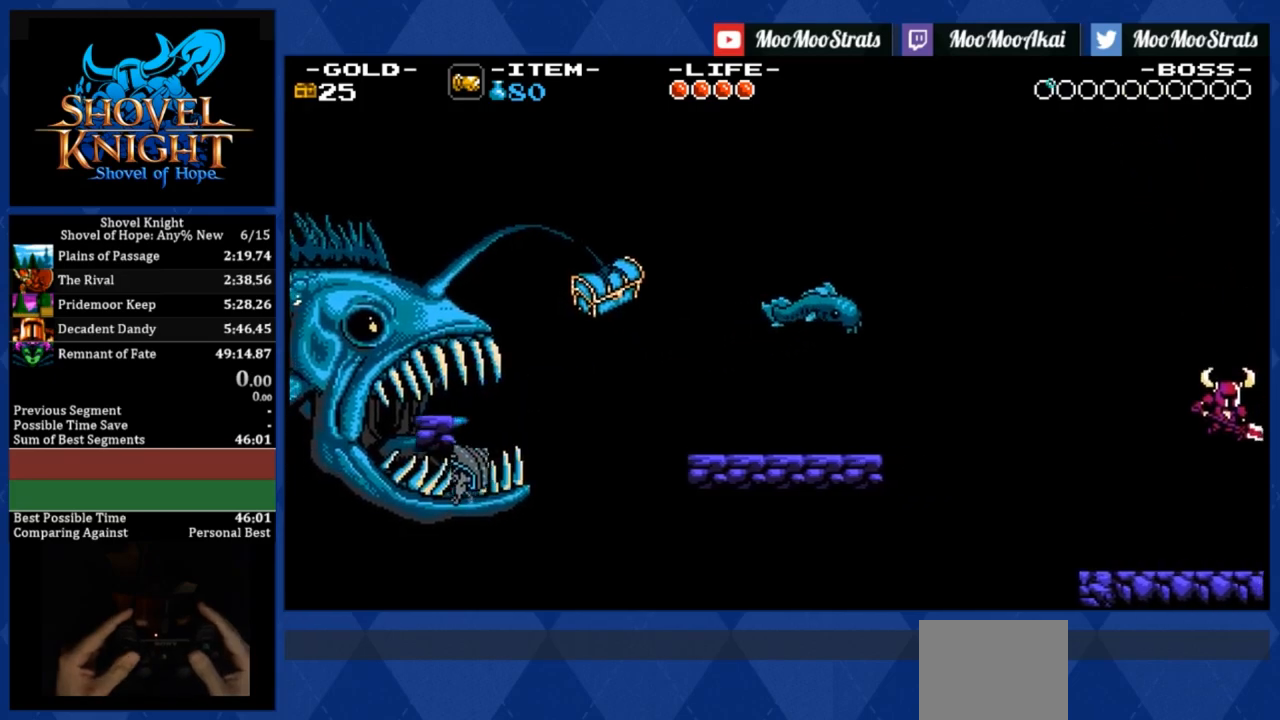
{"dt_ms": 500, "buttons": [], "events": [[217, "DPAD_LEFT", "down"], [317, "DPAD_LEFT", "up"]]}
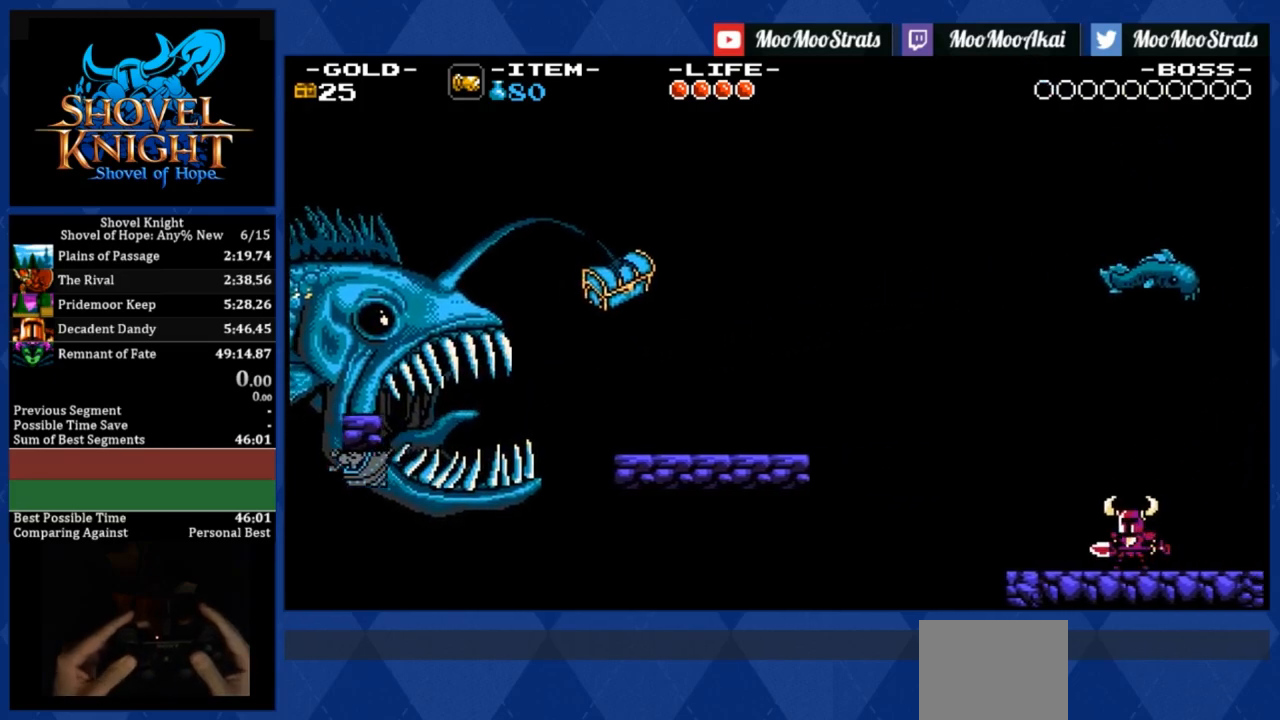
{"dt_ms": 500, "buttons": [], "events": []}
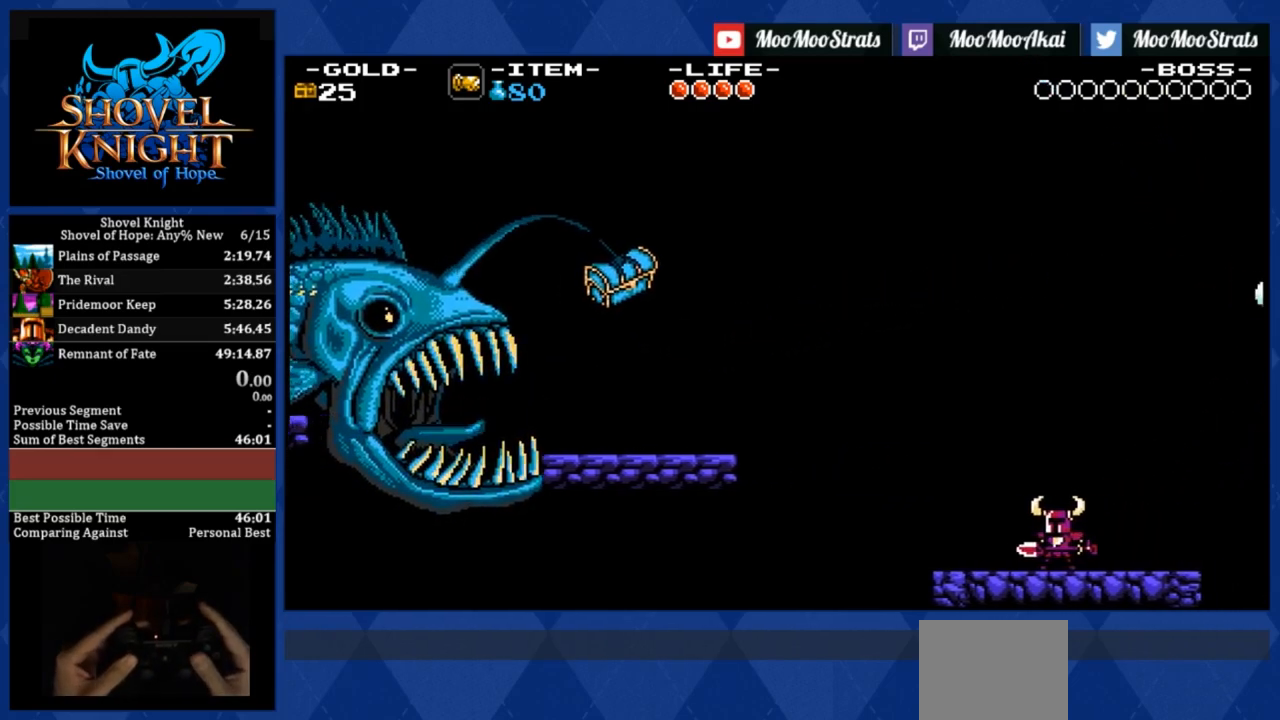
{"dt_ms": 500, "buttons": [], "events": [[117, "CROSS", "down"], [133, "DPAD_RIGHT", "down"], [433, "CROSS", "up"], [433, "DPAD_RIGHT", "up"]]}
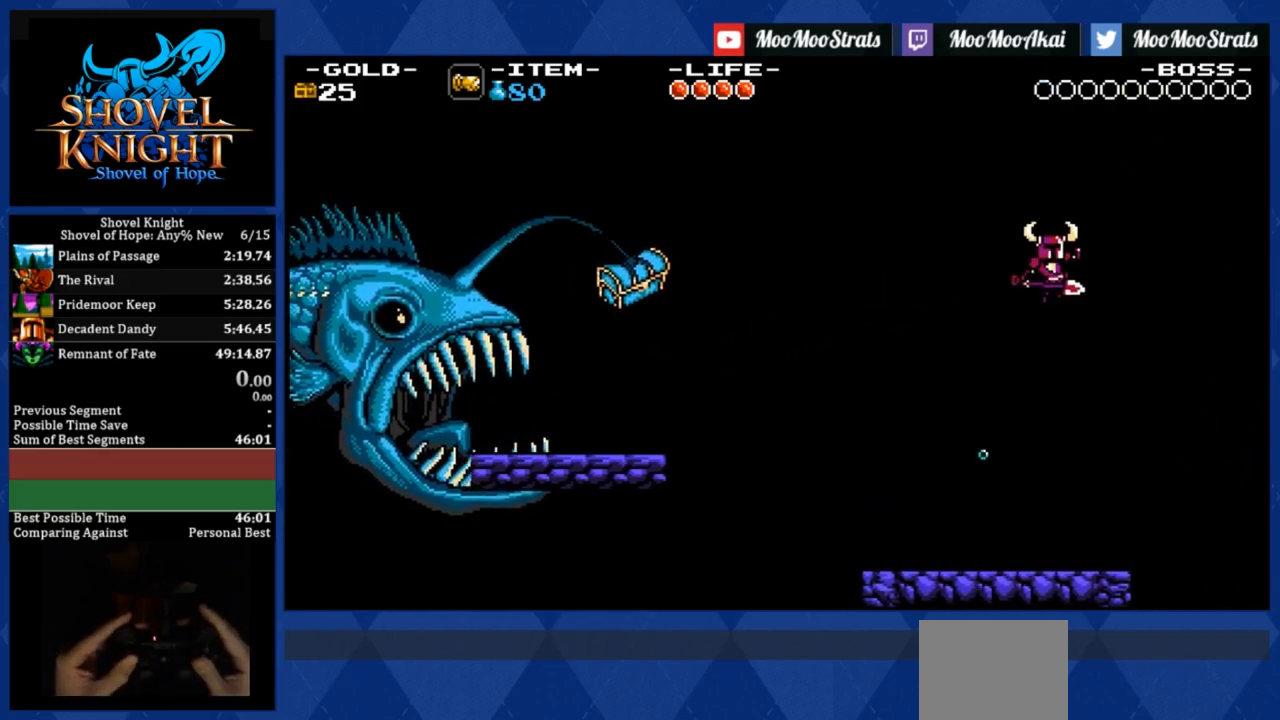
{"dt_ms": 500, "buttons": [], "events": []}
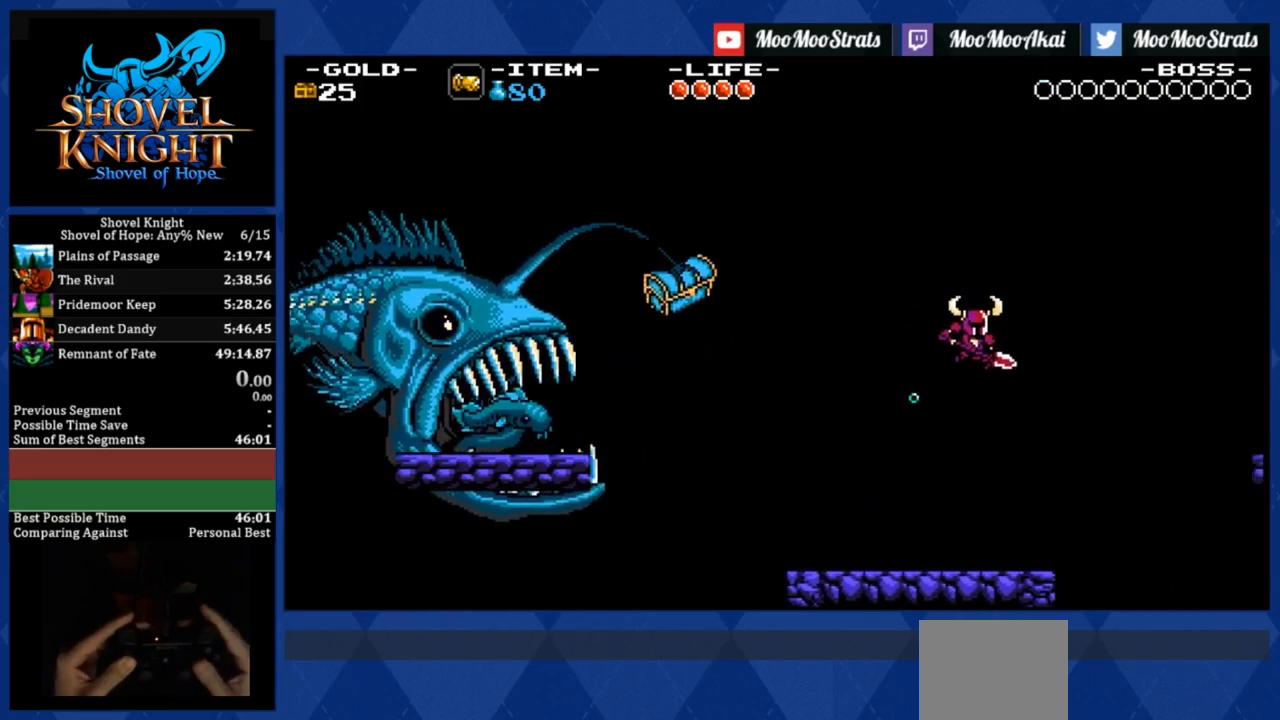
{"dt_ms": 500, "buttons": ["SQUARE", "DPAD_LEFT"], "events": [[183, "DPAD_LEFT", "down"], [233, "SQUARE", "down"]]}
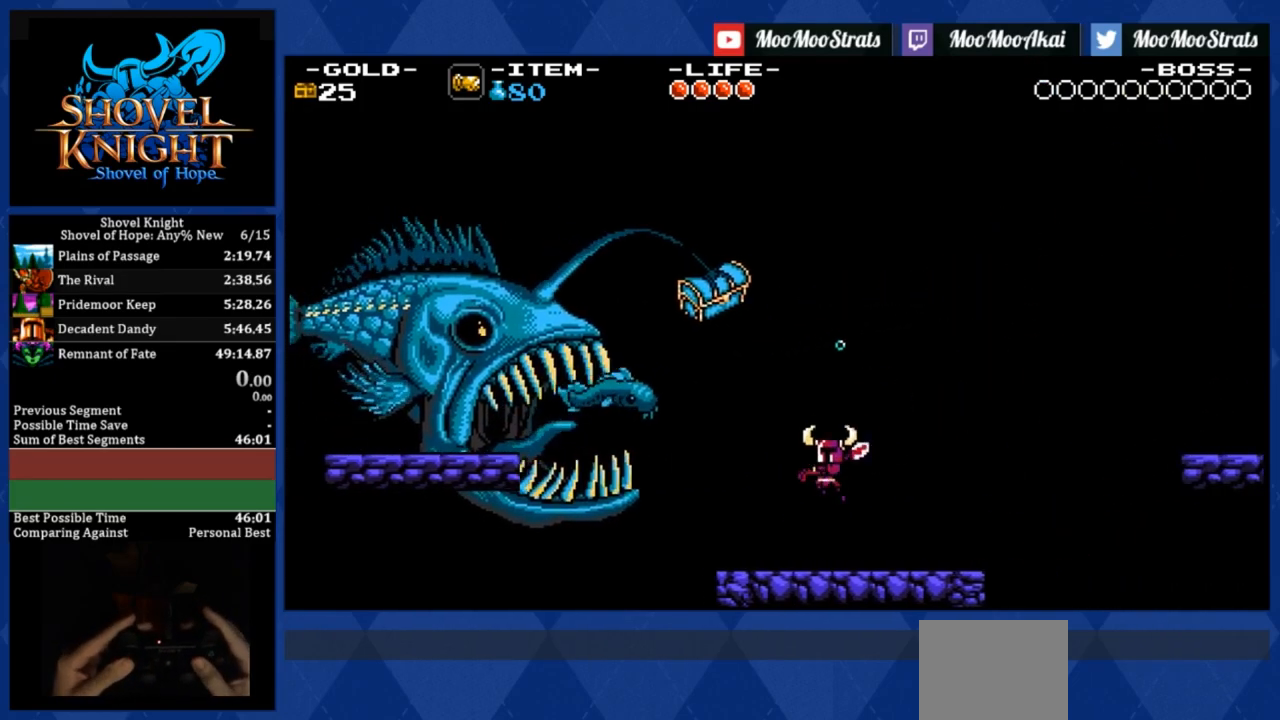
{"dt_ms": 500, "buttons": ["CROSS", "SQUARE"], "events": [[150, "DPAD_LEFT", "up"], [267, "DPAD_LEFT", "down"], [400, "DPAD_LEFT", "up"], [450, "CROSS", "down"]]}
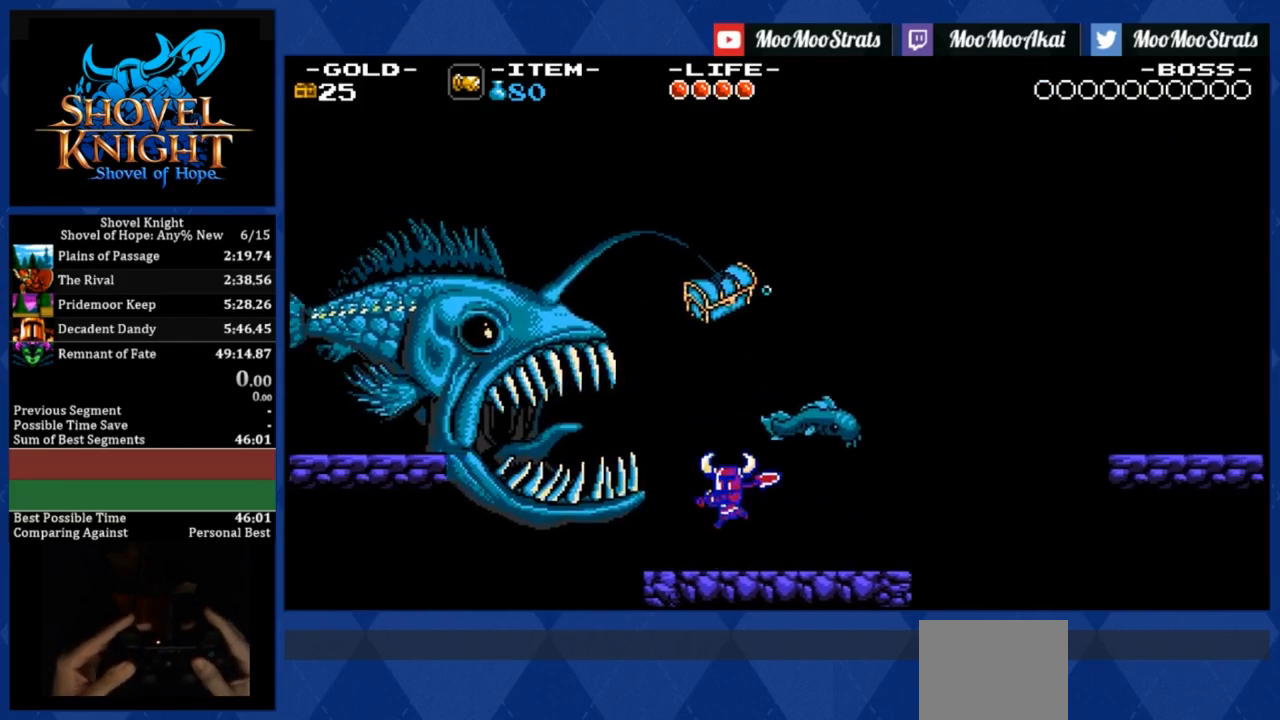
{"dt_ms": 500, "buttons": ["DPAD_LEFT"], "events": [[317, "CROSS", "up"], [317, "SQUARE", "up"], [467, "DPAD_LEFT", "down"]]}
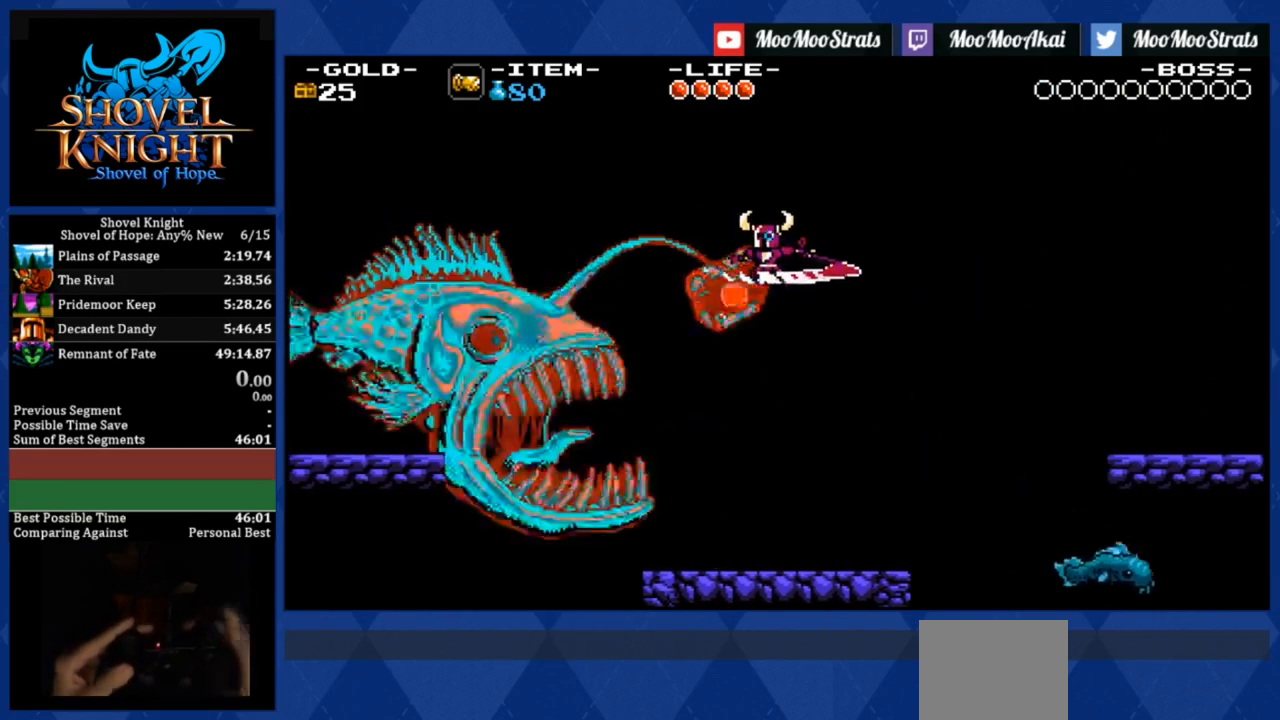
{"dt_ms": 1000, "buttons": []}
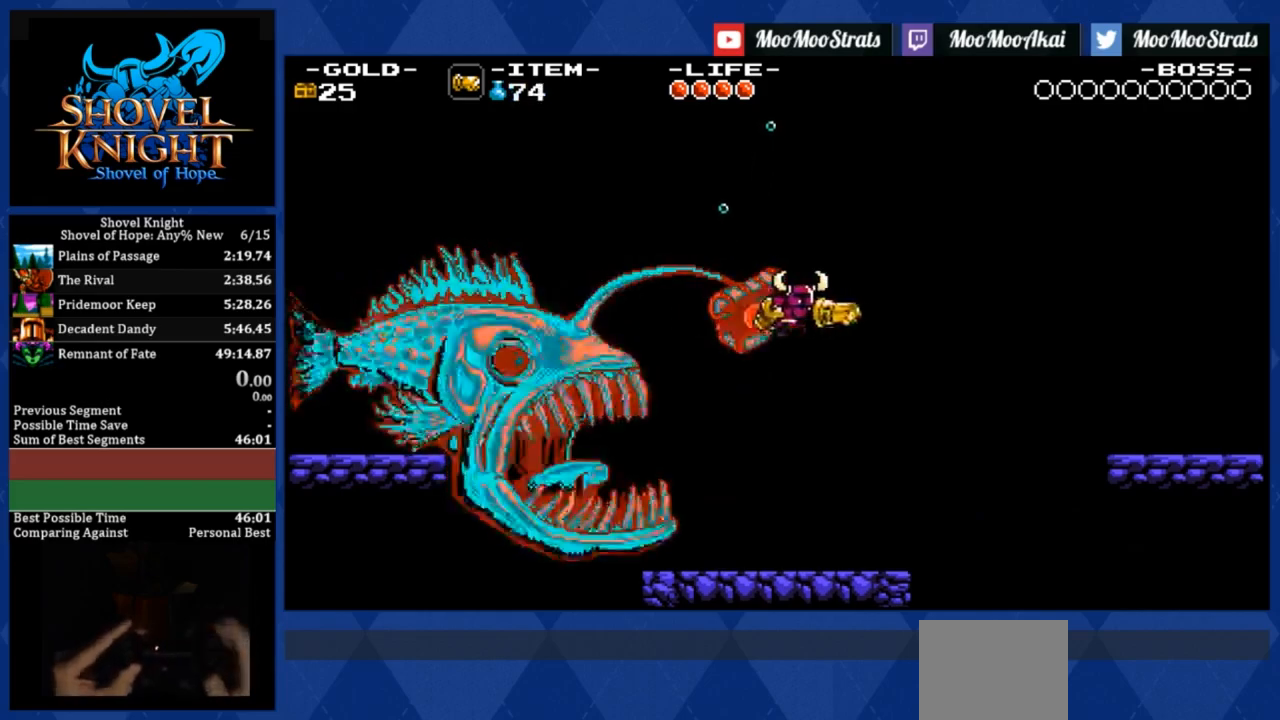
{"dt_ms": 500, "buttons": [], "events": [[17, "DPAD_LEFT", "down"], [67, "R1", "down"], [217, "R1", "up"], [350, "DPAD_LEFT", "up"]]}
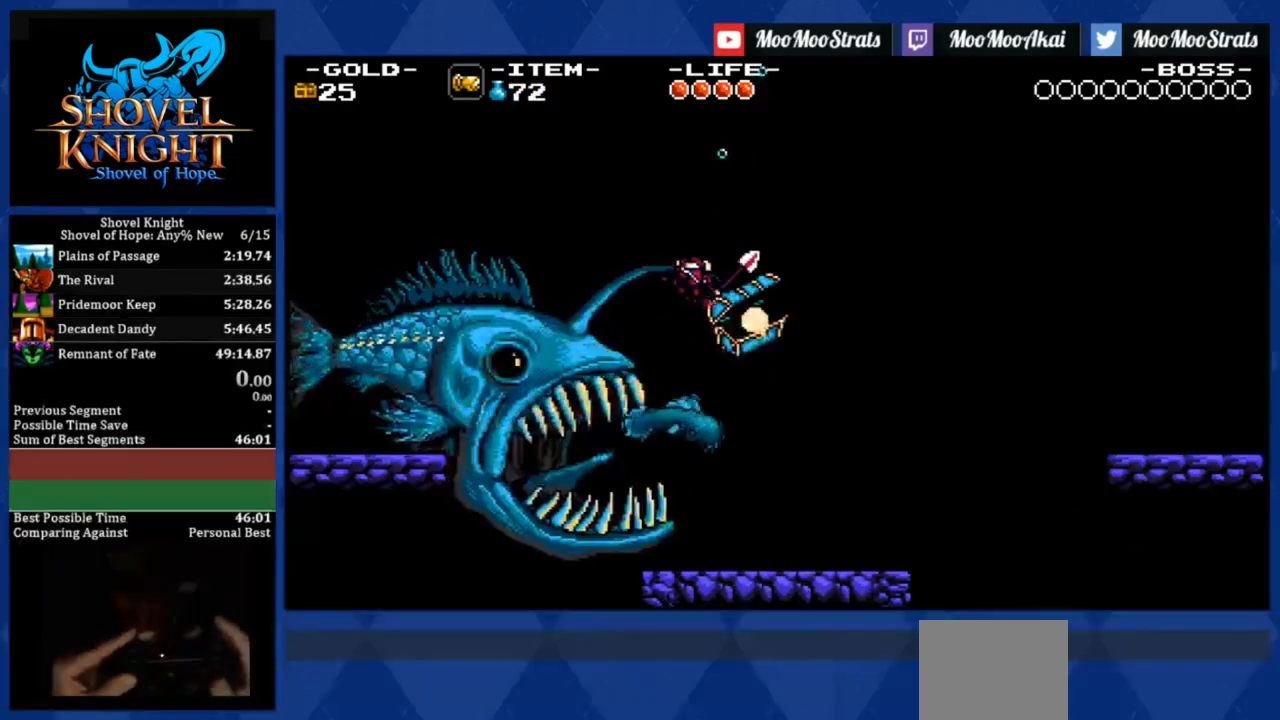
{"dt_ms": 500, "buttons": ["SQUARE"], "events": [[200, "SQUARE", "down"]]}
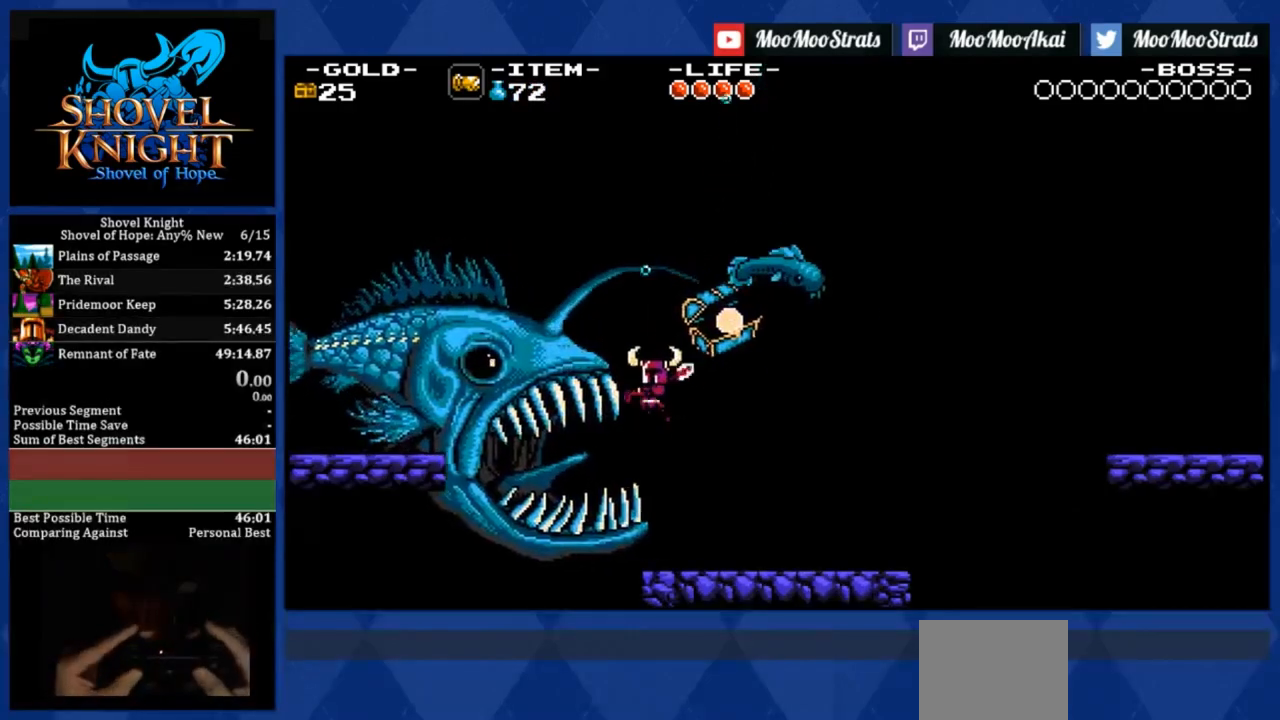
{"dt_ms": 500, "buttons": ["SQUARE", "DPAD_RIGHT"], "events": [[67, "DPAD_RIGHT", "down"]]}
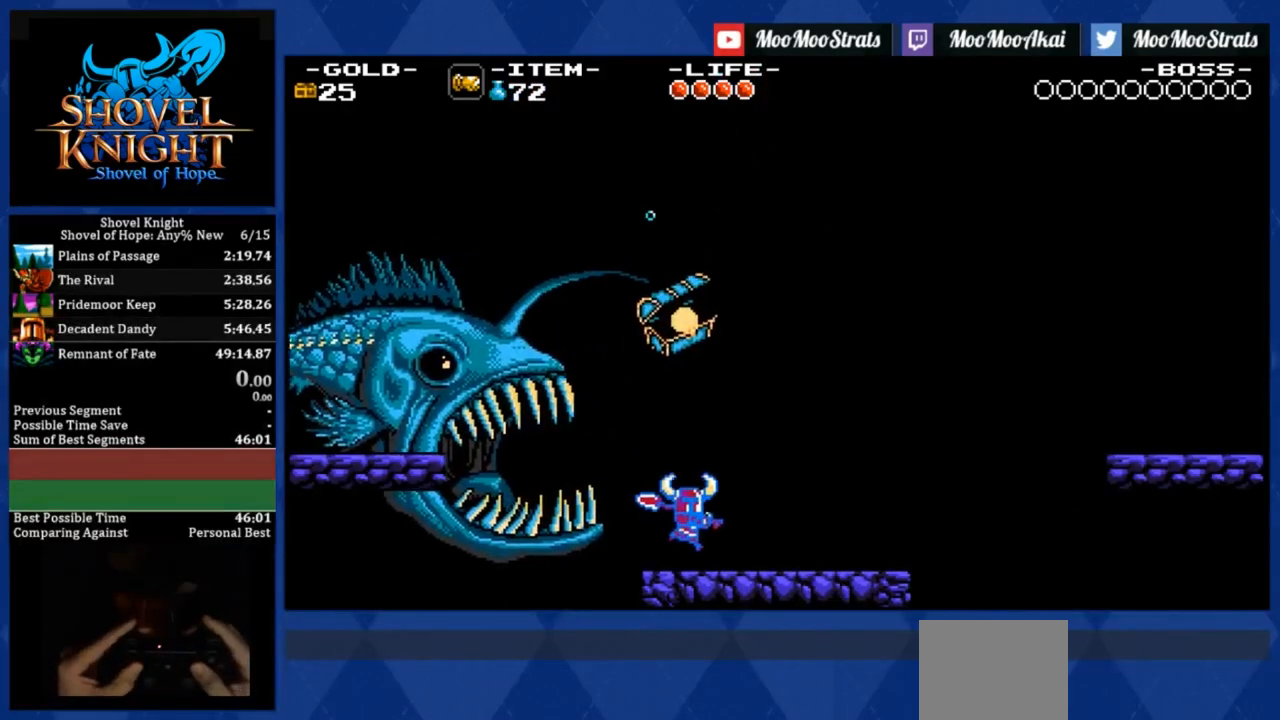
{"dt_ms": 500, "buttons": [], "events": [[117, "CROSS", "down"], [183, "DPAD_RIGHT", "up"], [217, "DPAD_LEFT", "down"], [383, "DPAD_LEFT", "up"], [417, "CROSS", "up"], [417, "SQUARE", "up"]]}
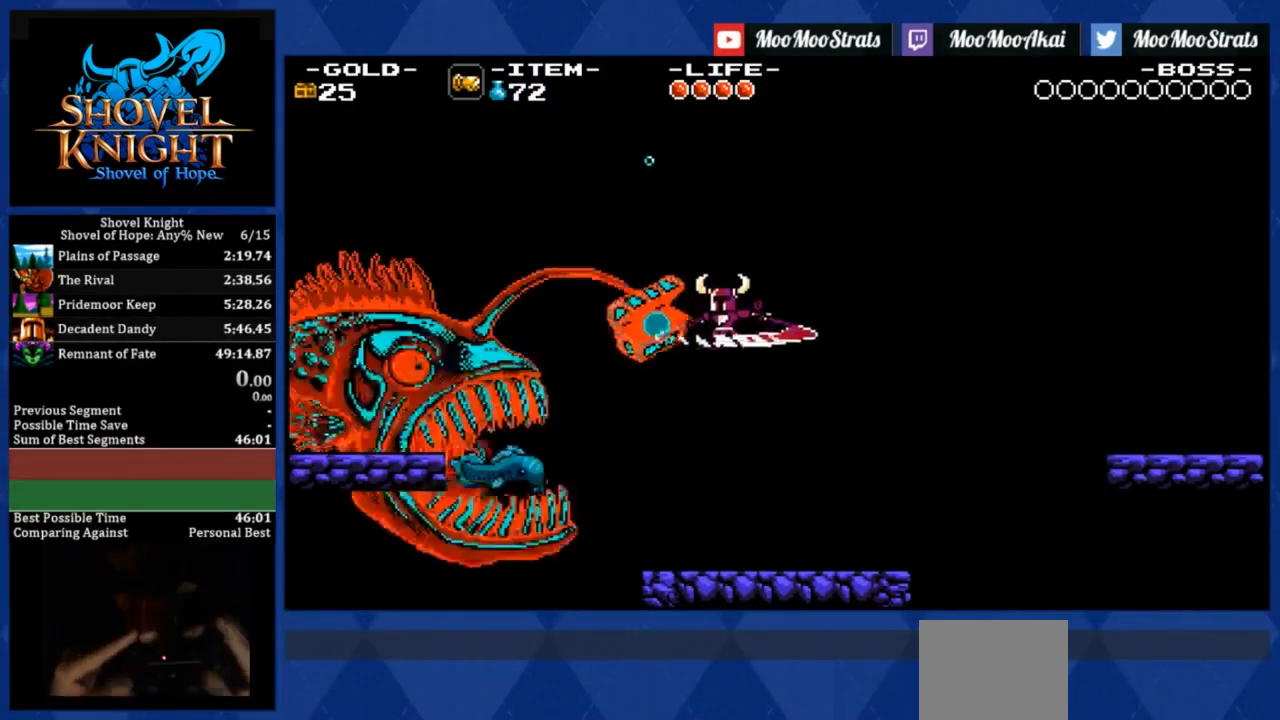
{"dt_ms": 500, "buttons": ["R1", "DPAD_RIGHT"], "events": [[50, "DPAD_LEFT", "down"], [183, "R1", "down"], [250, "R1", "up"], [317, "DPAD_RIGHT", "down"], [350, "DPAD_LEFT", "up"], [383, "R1", "down"], [400, "DPAD_UP", "down"], [500, "DPAD_UP", "up"]]}
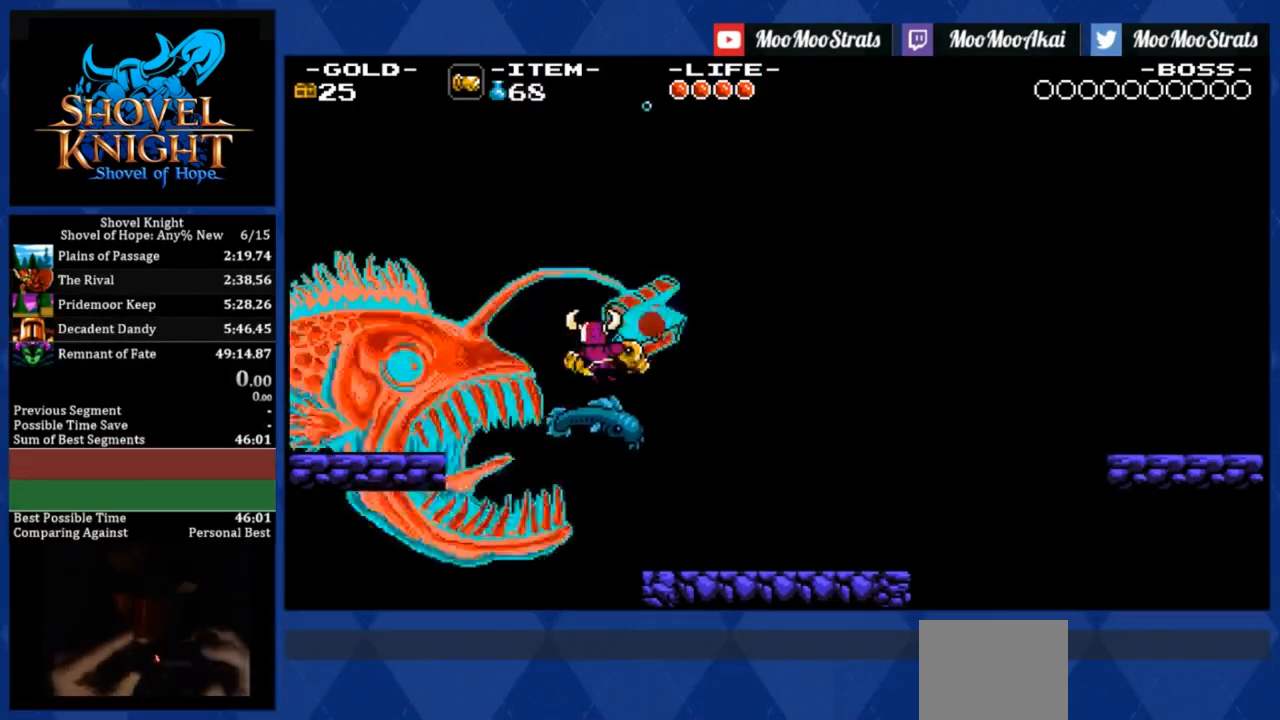
{"dt_ms": 500, "buttons": ["R1", "DPAD_UP", "DPAD_RIGHT"], "events": [[50, "R1", "up"], [117, "DPAD_RIGHT", "up"], [133, "DPAD_LEFT", "down"], [233, "R1", "down"], [383, "DPAD_RIGHT", "down"], [400, "DPAD_LEFT", "up"], [400, "R1", "up"], [450, "DPAD_UP", "down"], [500, "R1", "down"]]}
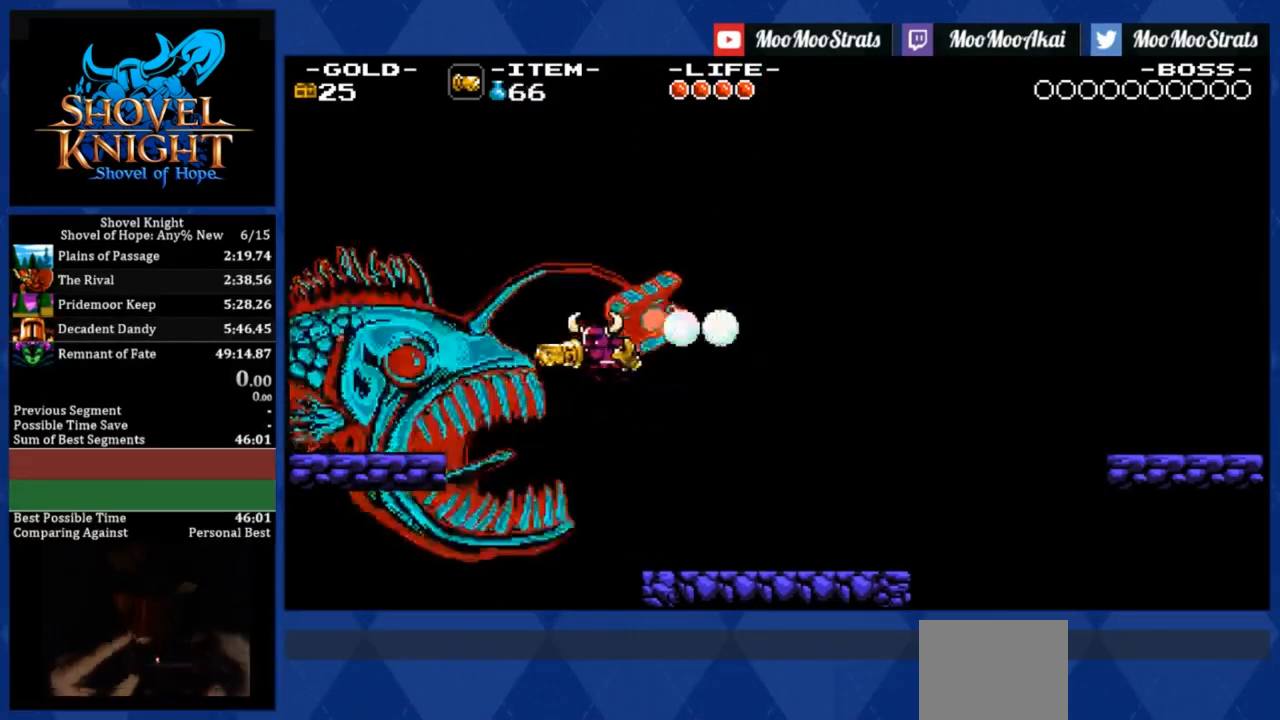
{"dt_ms": 500, "buttons": ["DPAD_RIGHT"], "events": [[250, "DPAD_UP", "up"], [250, "R1", "up"]]}
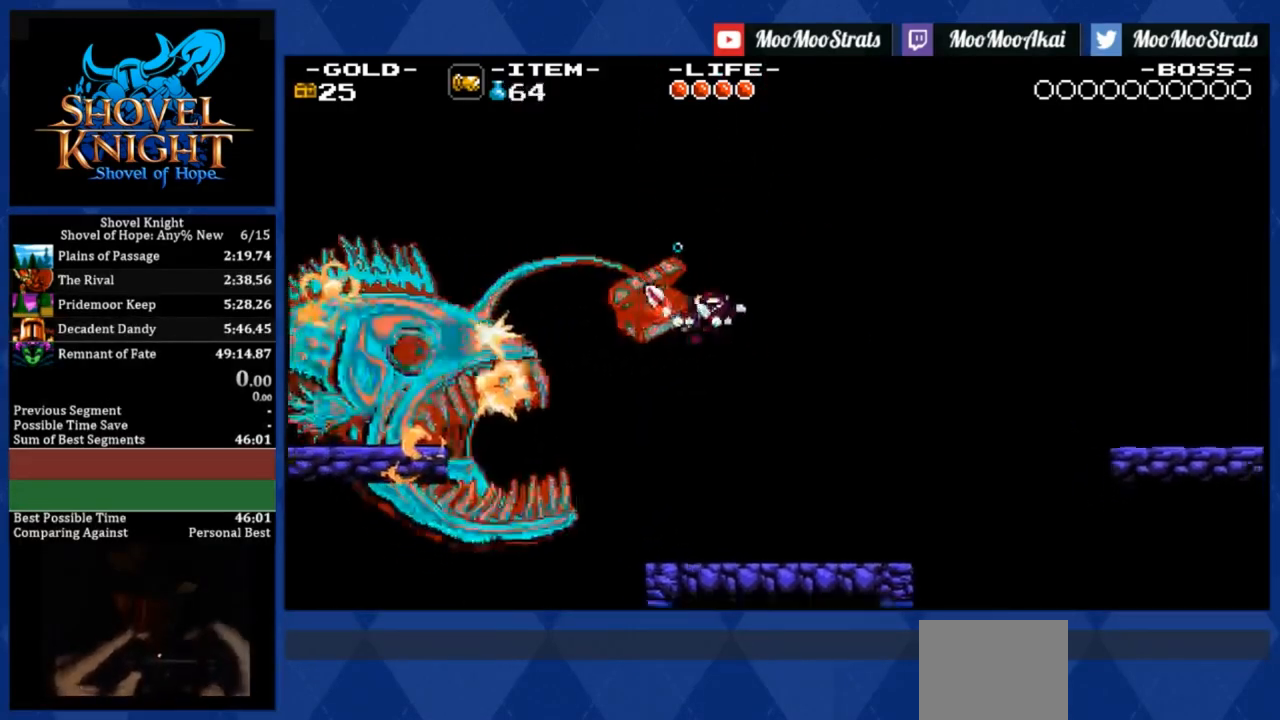
{"dt_ms": 500, "buttons": ["DPAD_RIGHT"], "events": []}
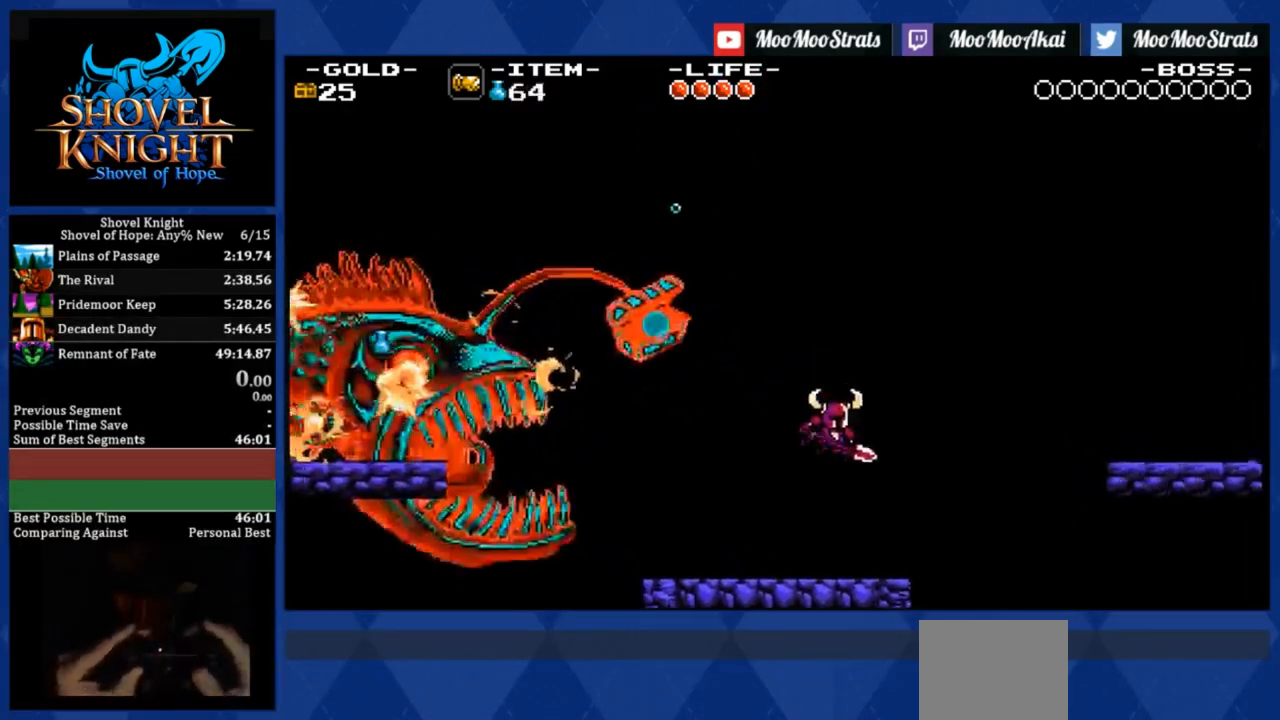
{"dt_ms": 500, "buttons": ["CROSS", "DPAD_RIGHT"], "events": [[433, "CROSS", "down"]]}
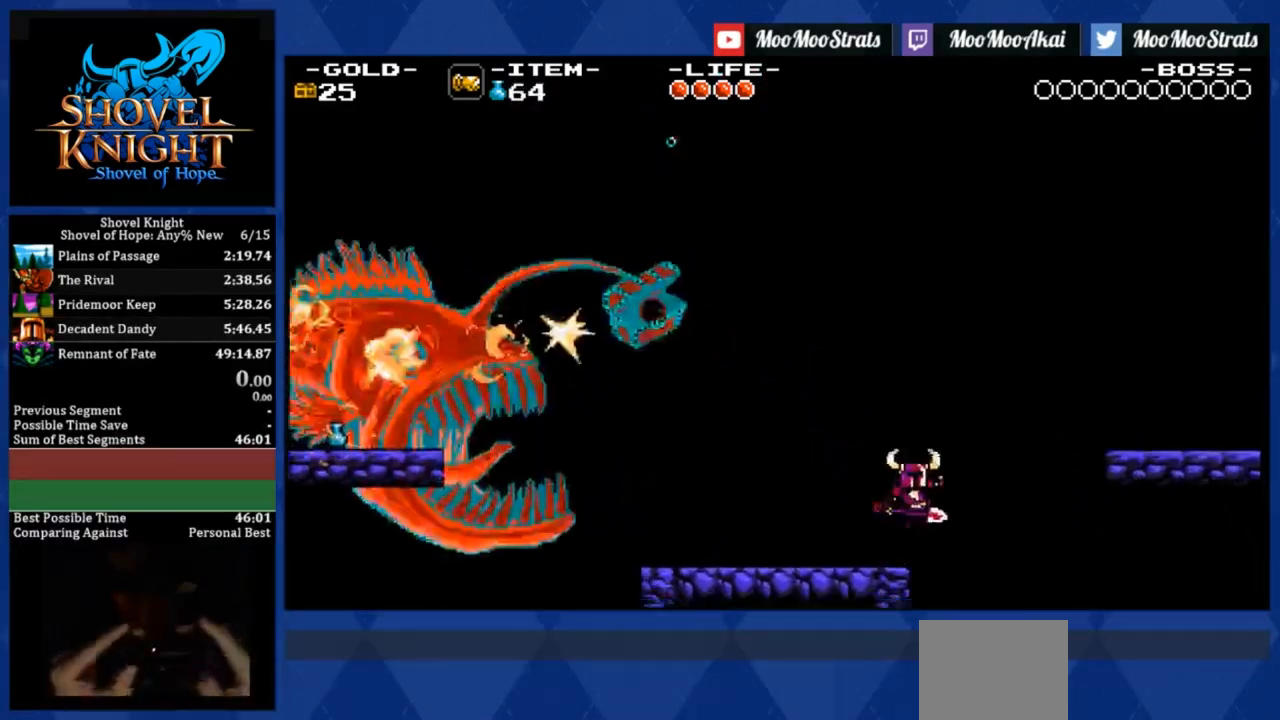
{"dt_ms": 500, "buttons": ["DPAD_RIGHT"], "events": [[383, "CROSS", "up"]]}